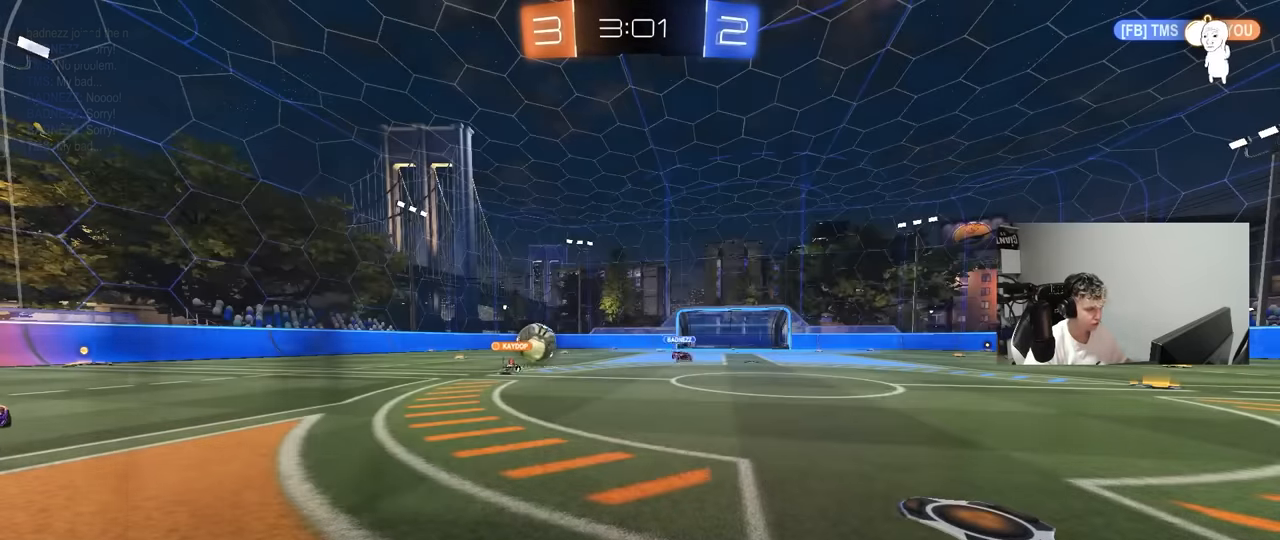
Gameplay with keyboard and mouse; each line is a JSON object with the keys and mouse buttons held at the frame after it. "events" lists presses ("down") and releases ("up") of "1", "2", "3", "4", "5", "a", "alt", "c", "caps_lock", "ctrl", "d", "e", "f", "g", "q", "r", "s", "shift", "space", "t", "tab", "v", "w", "x", "z", "mouse_left", "mouse_wheel" and "mouse_right" between this image and that frame as [ms after this image, input, new state], when the widget could be followed in between. "mouse_left", "mouse_wheel", "mouse_right" = the "left", "wheel", "right" buttons of the "mouse" list. No other keys are recorded. "wheel" means that the mouse wheel is clicked or scrolled. "mouse_move" is the direction in which the mouse moves at that frame (one of eight, or "still"), when it could be read.
{"keys": [], "mouse": [], "mouse_move": "still", "events": []}
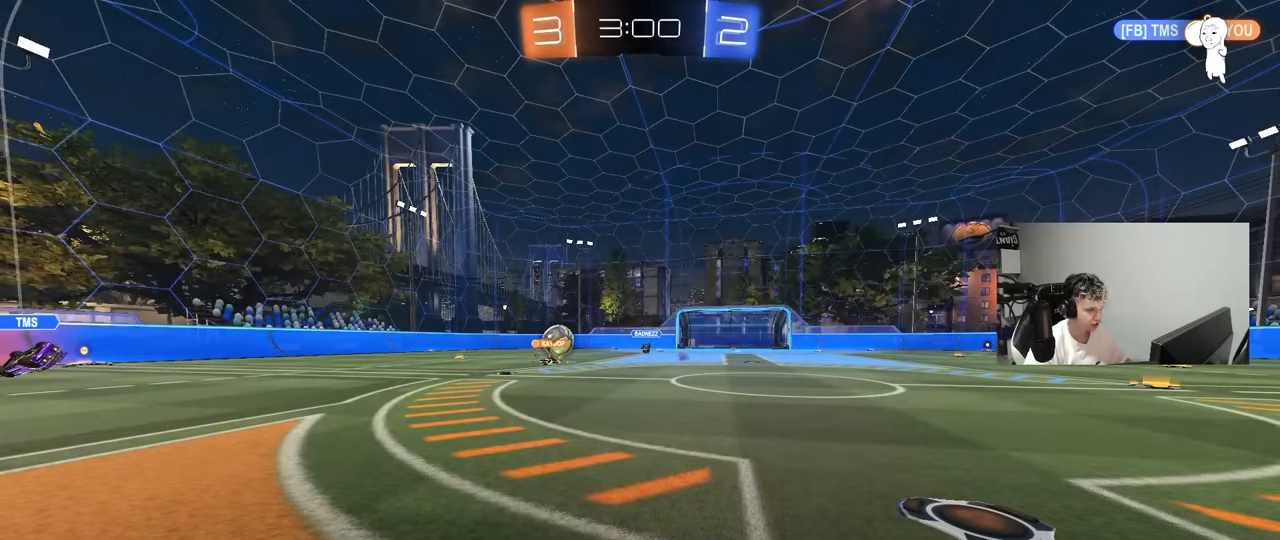
{"keys": [], "mouse": [], "mouse_move": "still", "events": []}
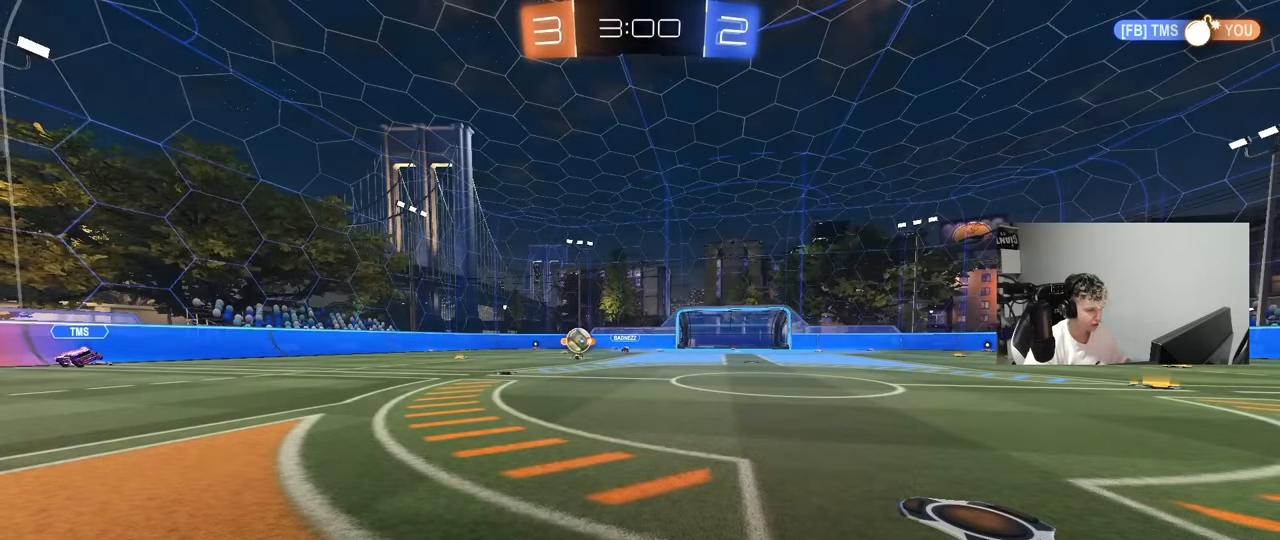
{"keys": ["w"], "mouse": [], "mouse_move": "still", "events": [[483, "w", "down"]]}
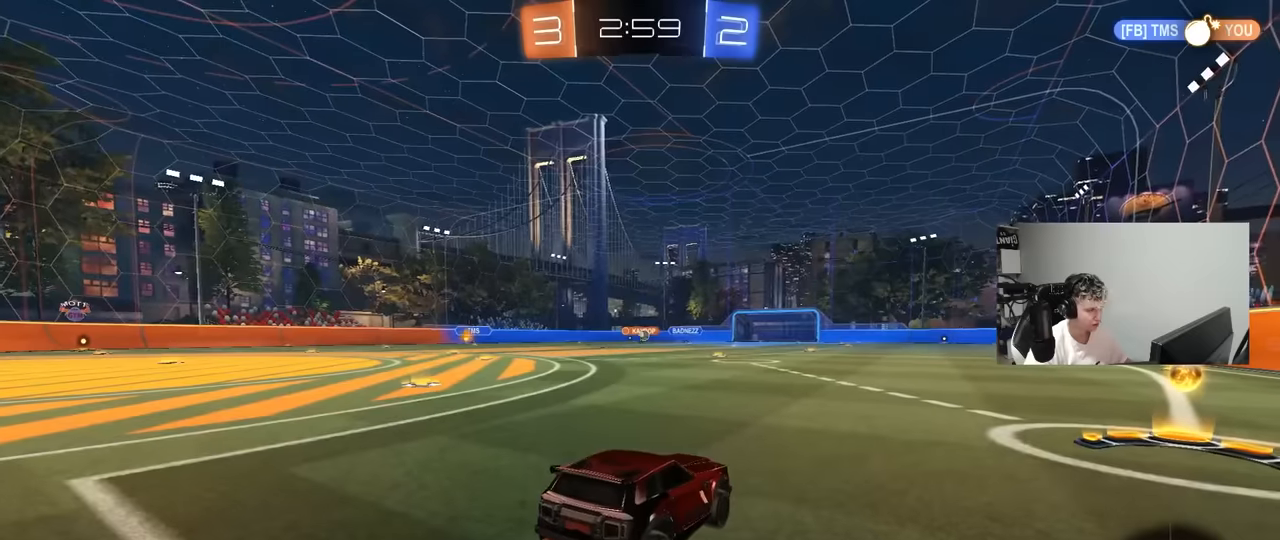
{"keys": ["w"], "mouse": ["left"], "mouse_move": "down", "events": [[66, "d", "down"], [350, "mouse_left", "down"], [450, "d", "up"]]}
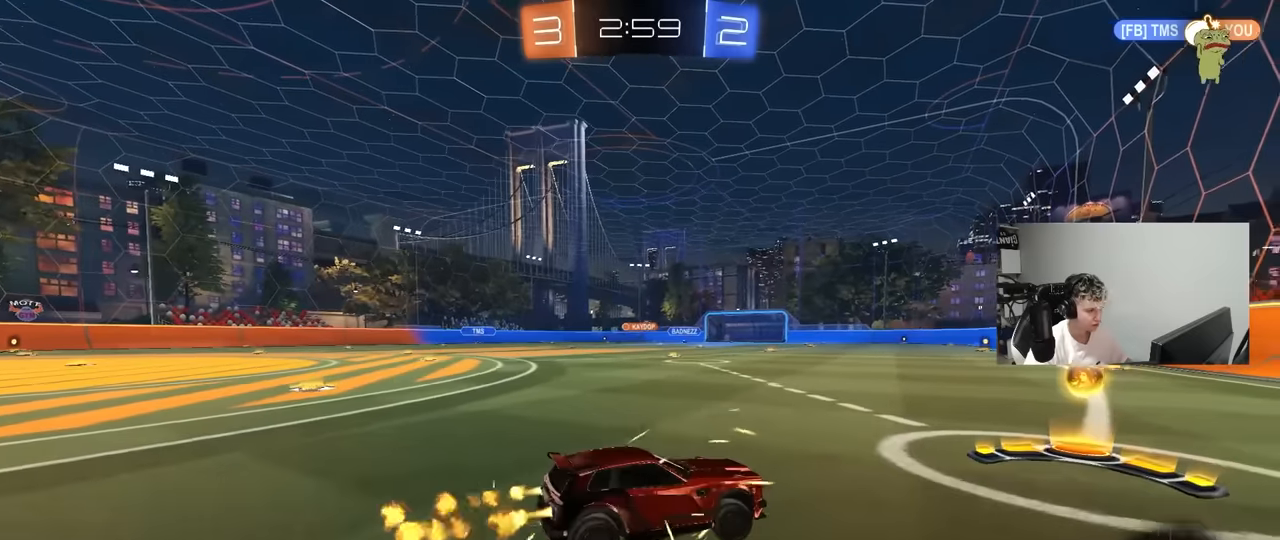
{"keys": ["a", "shift", "w"], "mouse": ["left", "right"], "mouse_move": "still", "events": [[83, "a", "down"], [233, "a", "up"], [266, "a", "down"], [450, "a", "up"], [450, "mouse_right", "down"], [500, "a", "down"], [500, "shift", "down"]]}
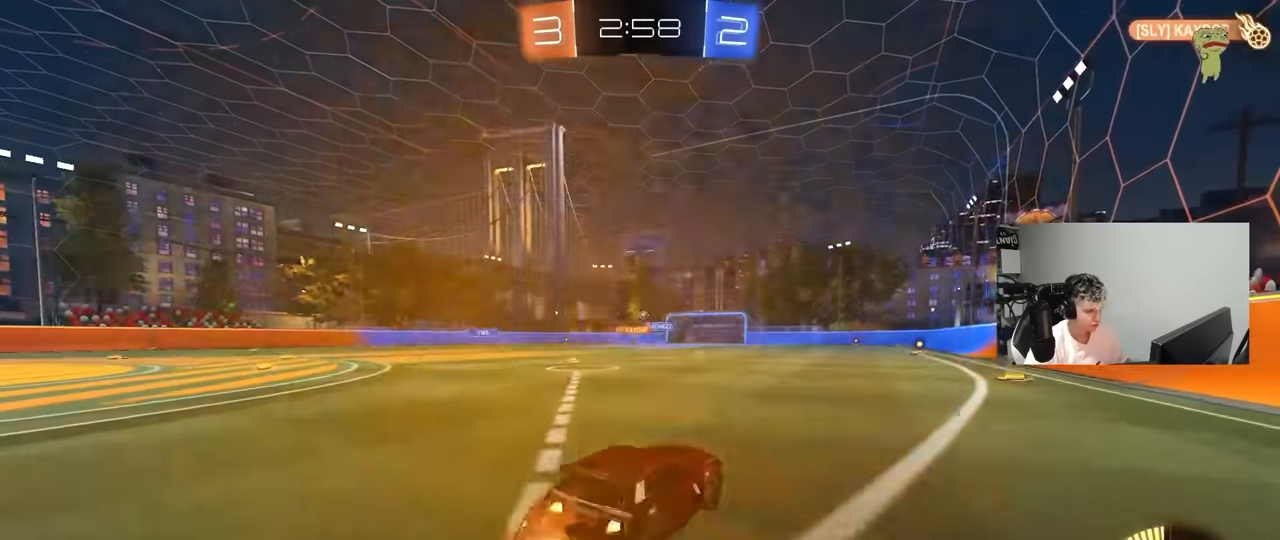
{"keys": ["a", "s", "shift"], "mouse": ["left"], "mouse_move": "still", "events": [[50, "mouse_right", "up"], [100, "mouse_right", "down"], [150, "s", "down"], [150, "w", "up"], [283, "mouse_right", "up"]]}
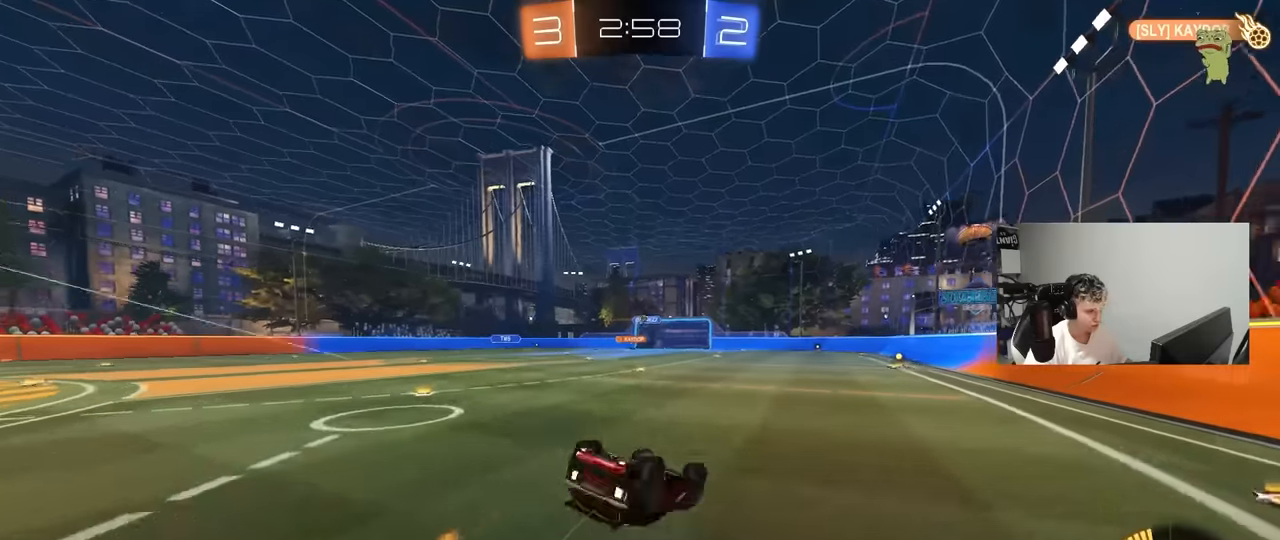
{"keys": [], "mouse": [], "mouse_move": "still", "events": [[16, "mouse_left", "up"], [16, "s", "up"], [66, "s", "down"], [400, "shift", "up"], [450, "s", "up"], [483, "a", "up"]]}
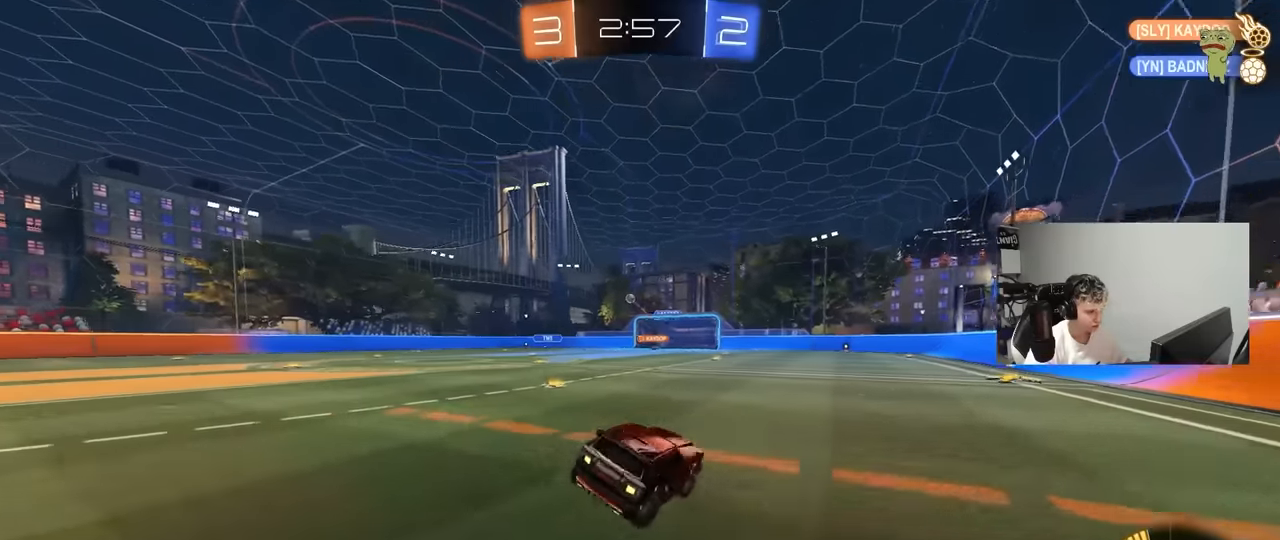
{"keys": ["w"], "mouse": ["left"], "mouse_move": "still", "events": [[83, "a", "down"], [133, "w", "down"], [216, "mouse_left", "down"], [466, "a", "up"]]}
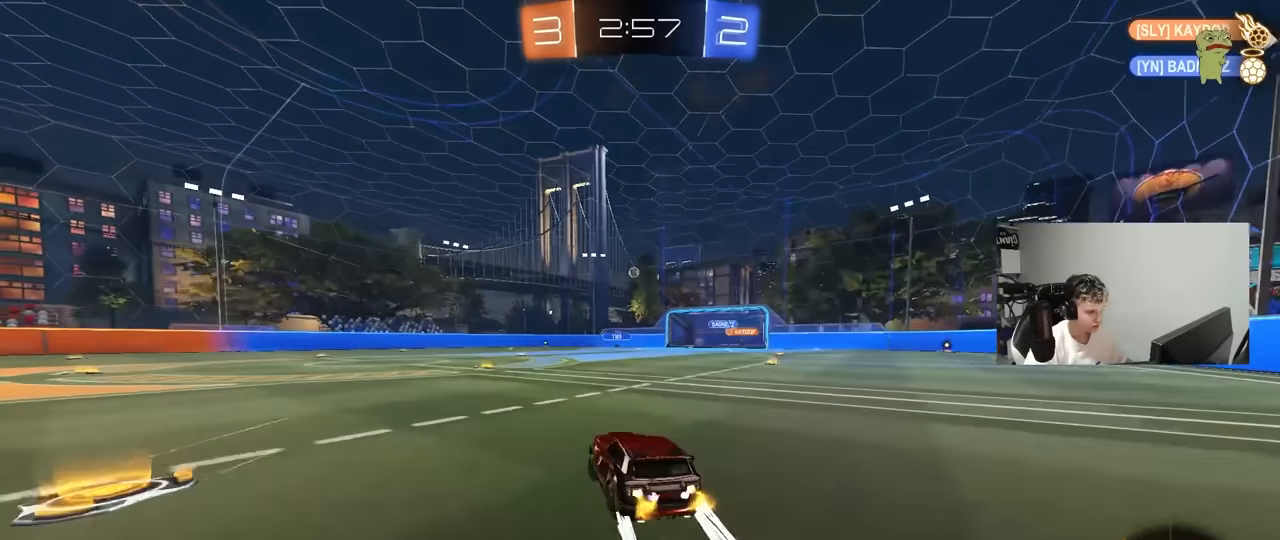
{"keys": ["w"], "mouse": [], "mouse_move": "still", "events": [[50, "mouse_left", "up"], [250, "a", "down"], [433, "a", "up"]]}
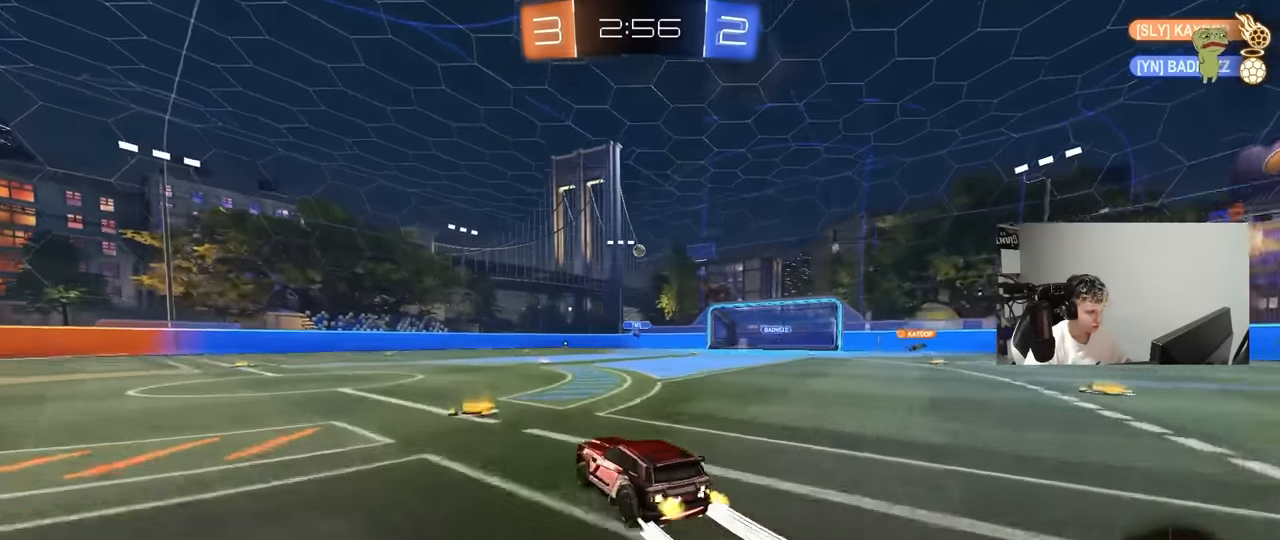
{"keys": ["w"], "mouse": [], "mouse_move": "still", "events": [[16, "a", "down"], [166, "a", "up"]]}
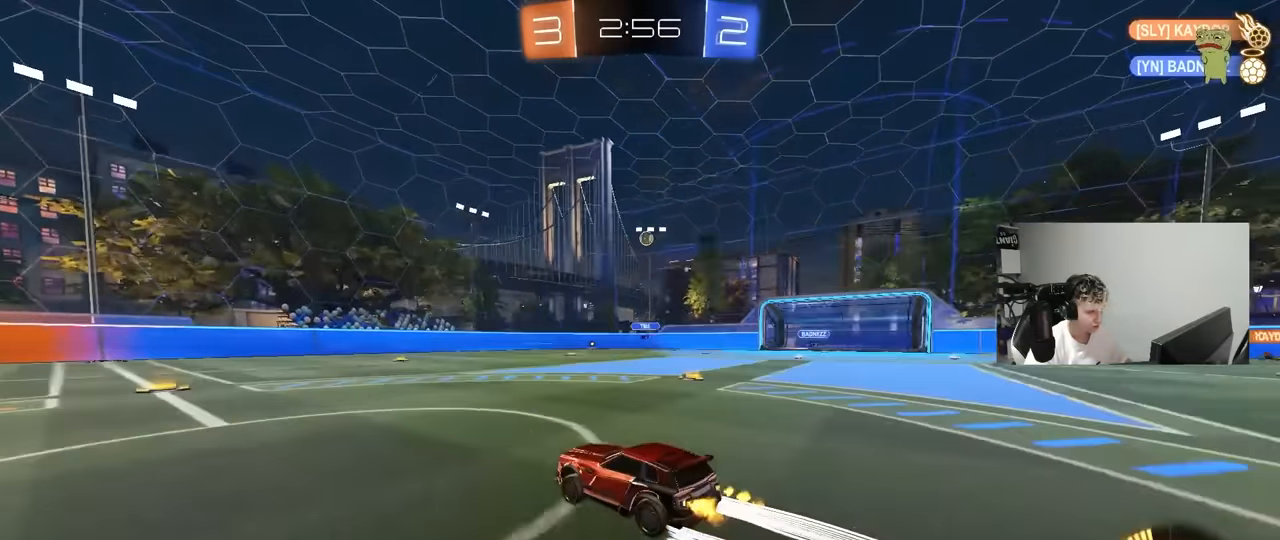
{"keys": ["w"], "mouse": [], "mouse_move": "still", "events": [[83, "a", "down"], [266, "a", "up"]]}
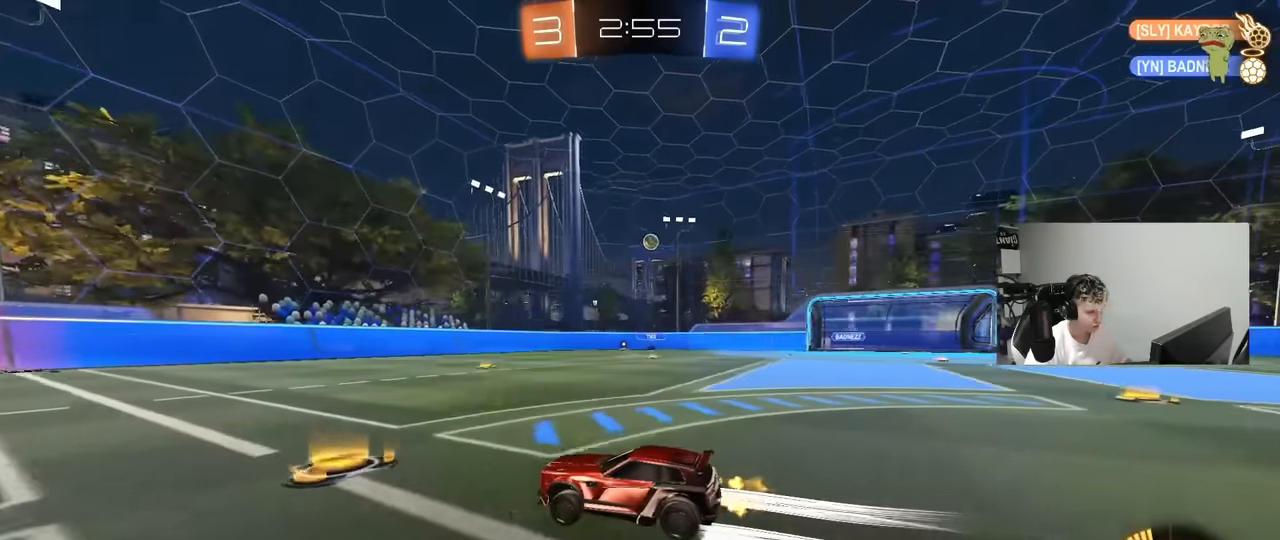
{"keys": ["w"], "mouse": [], "mouse_move": "still", "events": [[383, "d", "down"], [483, "d", "up"]]}
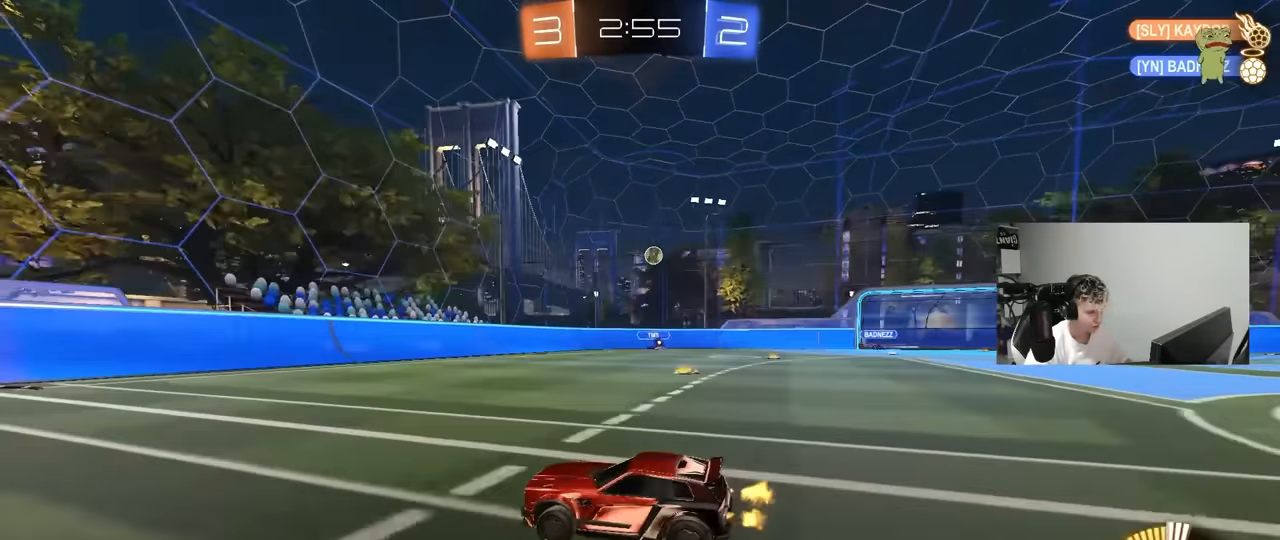
{"keys": ["d", "shift", "w"], "mouse": [], "mouse_move": "still", "events": [[483, "d", "down"], [483, "shift", "down"]]}
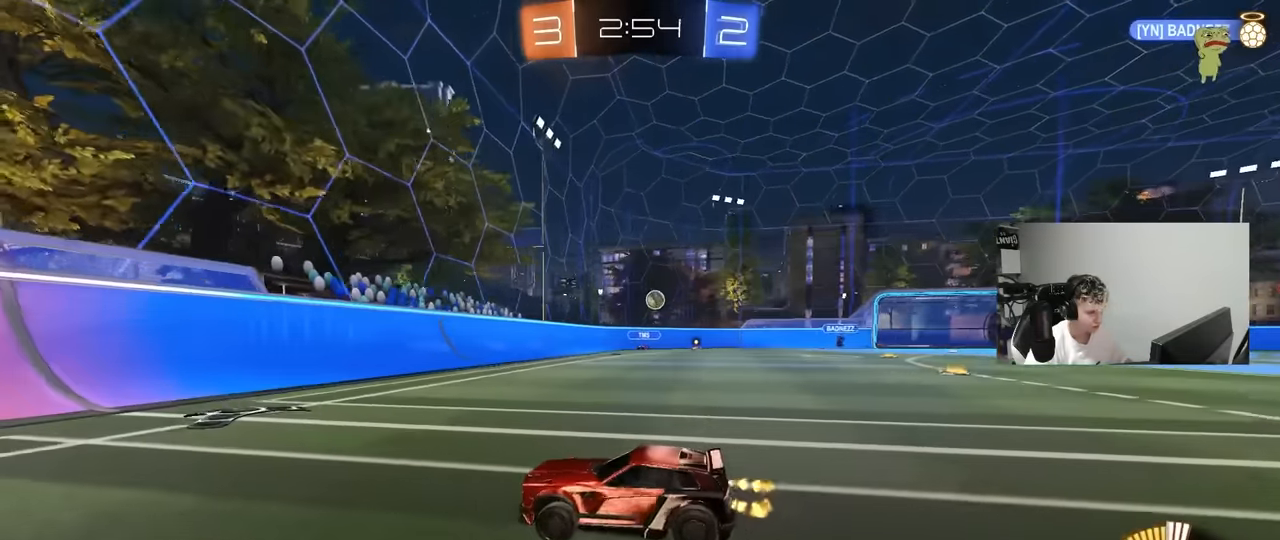
{"keys": ["d", "w"], "mouse": [], "mouse_move": "still", "events": [[183, "shift", "up"]]}
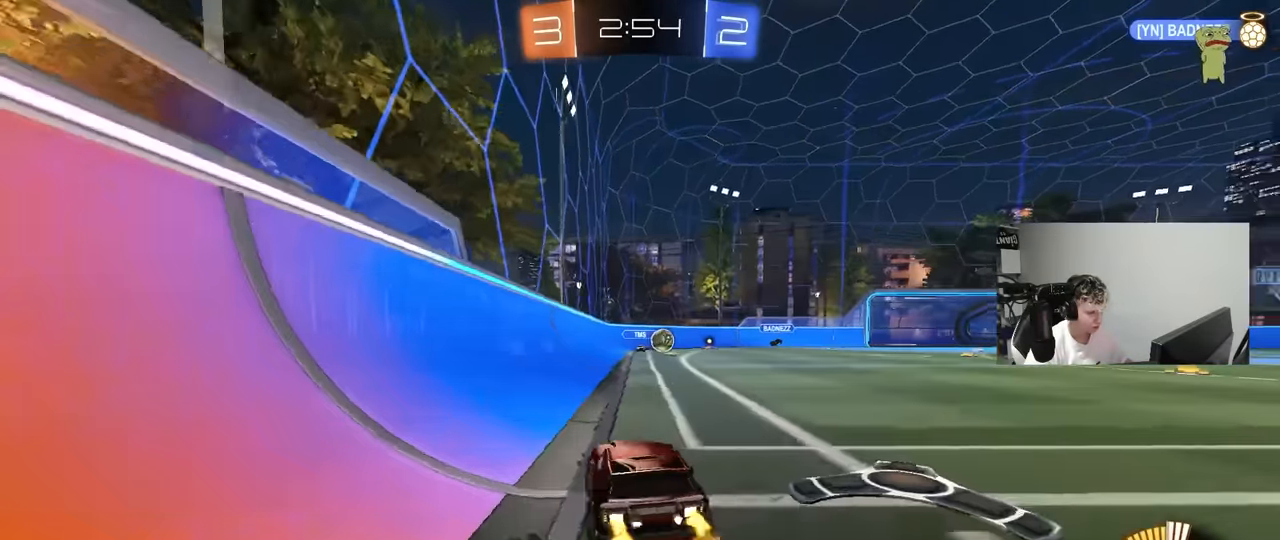
{"keys": ["w"], "mouse": ["left"], "mouse_move": "still", "events": [[100, "shift", "down"], [150, "shift", "up"], [200, "mouse_left", "down"], [333, "d", "up"], [383, "d", "down"], [466, "d", "up"]]}
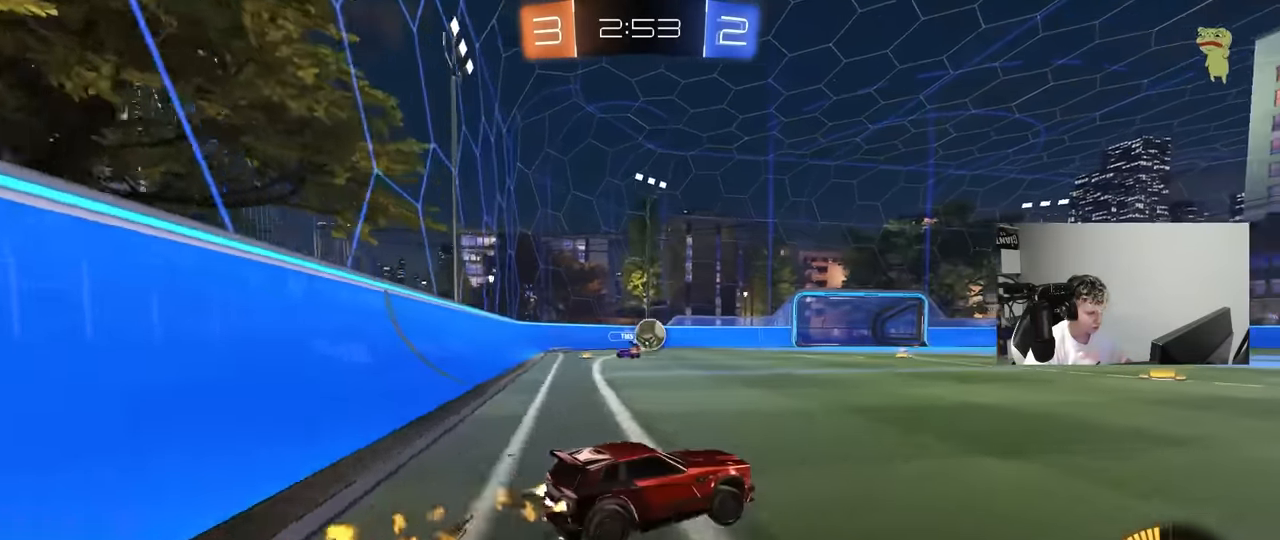
{"keys": ["w"], "mouse": [], "mouse_move": "still", "events": [[483, "mouse_left", "up"]]}
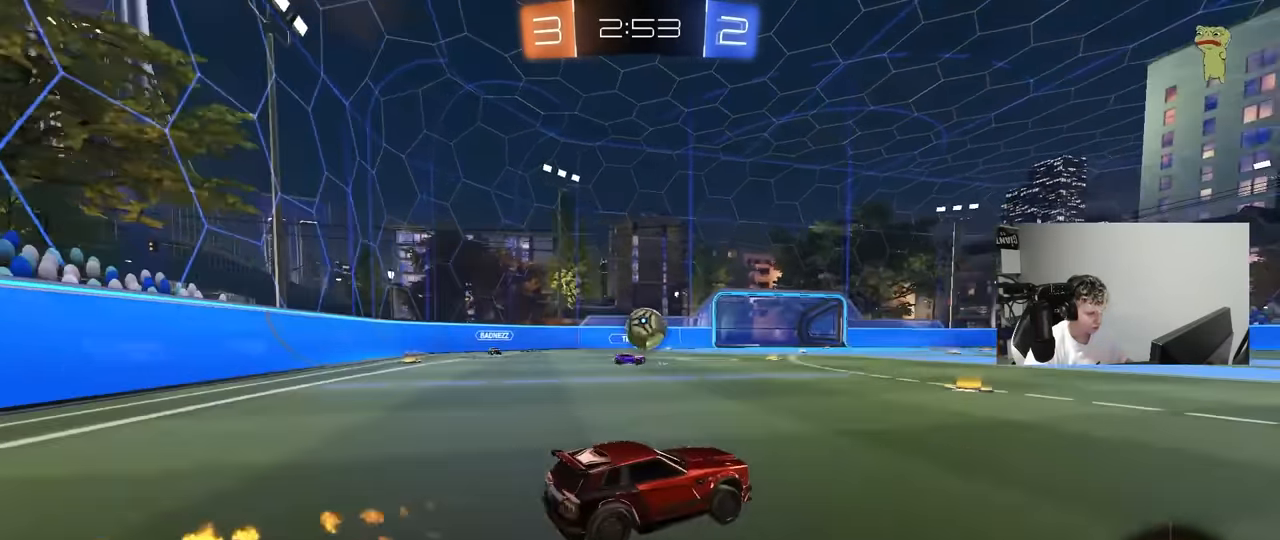
{"keys": ["d", "w"], "mouse": [], "mouse_move": "still", "events": [[216, "mouse_left", "down"], [366, "d", "down"], [366, "mouse_left", "up"]]}
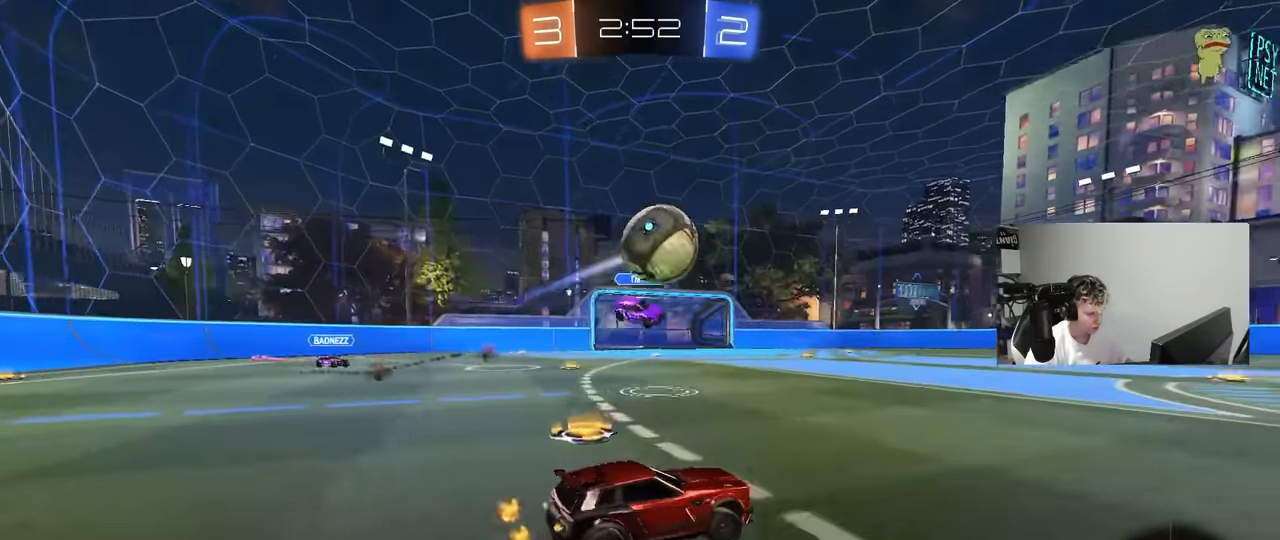
{"keys": ["space", "w"], "mouse": [], "mouse_move": "still", "events": [[466, "d", "up"], [466, "space", "down"]]}
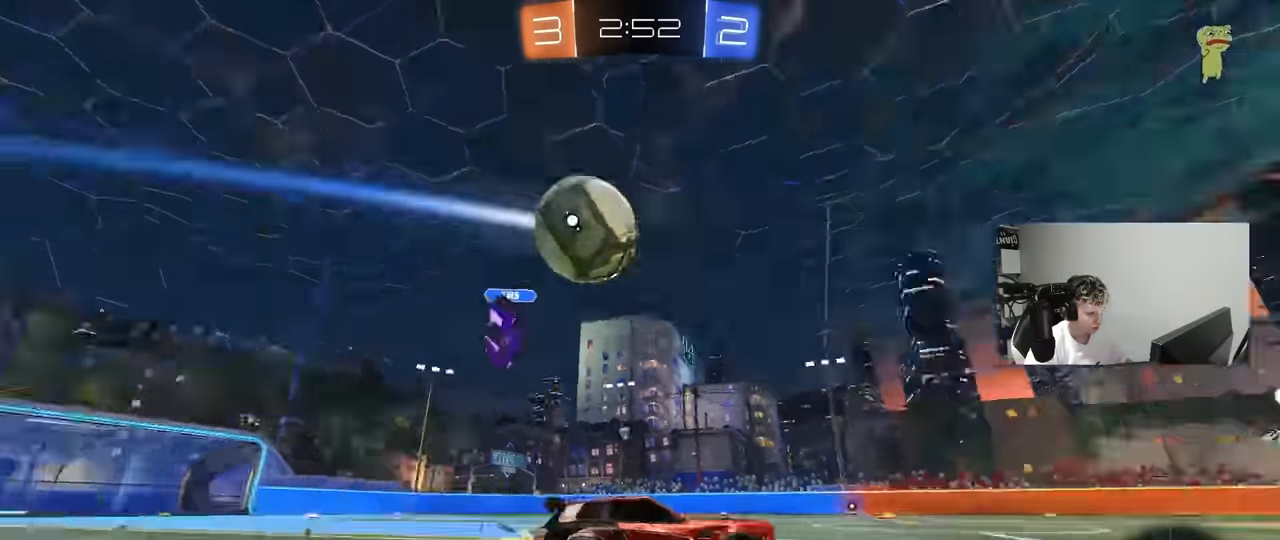
{"keys": ["d", "shift"], "mouse": [], "mouse_move": "still", "events": [[16, "d", "down"], [16, "mouse_right", "down"], [66, "shift", "down"], [116, "mouse_left", "down"], [116, "mouse_right", "up"], [116, "space", "up"], [166, "mouse_right", "down"], [166, "w", "up"], [216, "s", "down"], [250, "mouse_left", "up"], [300, "mouse_right", "up"], [483, "s", "up"]]}
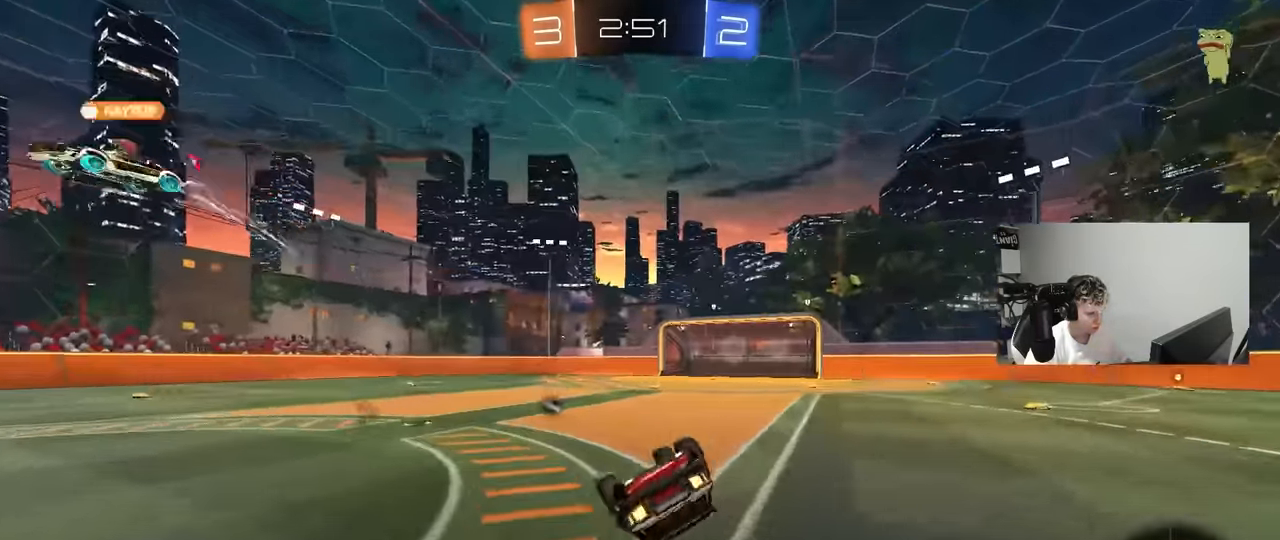
{"keys": [], "mouse": [], "mouse_move": "still", "events": [[33, "space", "down"], [83, "s", "down"], [183, "space", "up"], [366, "s", "up"], [416, "shift", "up"], [450, "d", "up"]]}
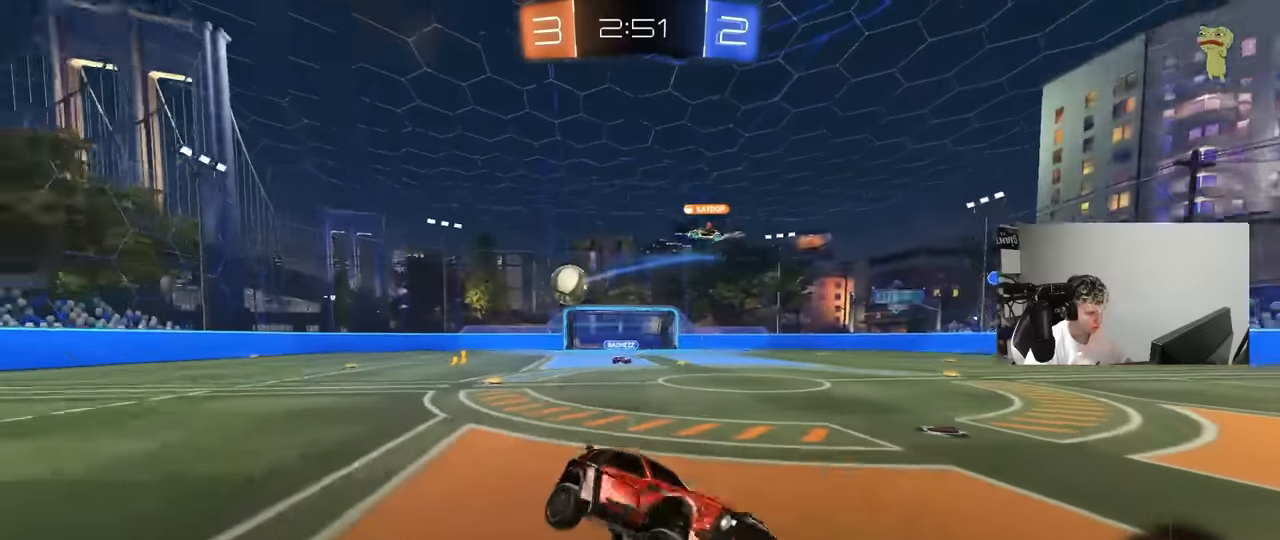
{"keys": ["d", "tab", "w"], "mouse": [], "mouse_move": "still", "events": [[150, "d", "down"], [150, "w", "down"], [433, "tab", "down"]]}
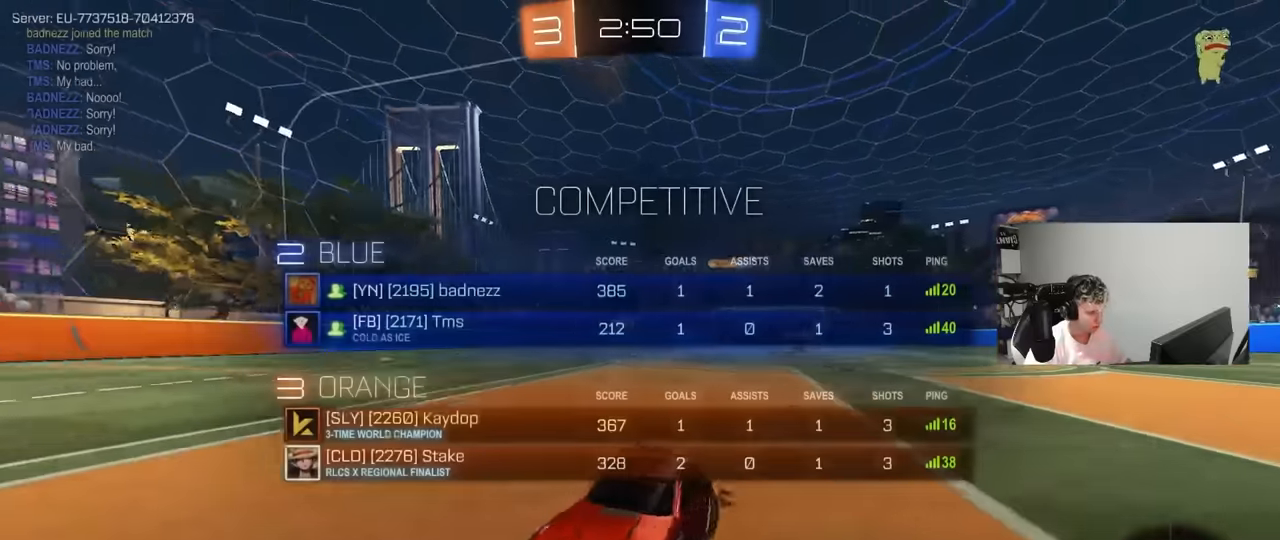
{"keys": ["d", "tab", "w"], "mouse": ["left"], "mouse_move": "still", "events": [[66, "d", "up"], [116, "mouse_left", "down"], [166, "d", "down"], [300, "space", "down"], [433, "space", "up"]]}
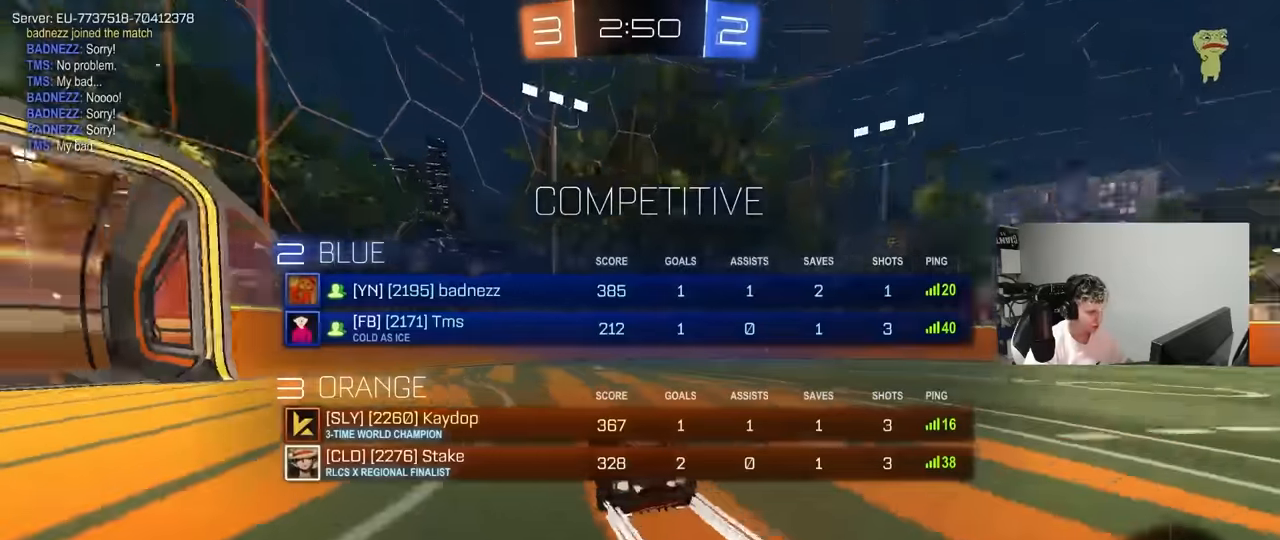
{"keys": ["tab", "w"], "mouse": [], "mouse_move": "still", "events": [[33, "d", "up"], [33, "mouse_left", "up"], [183, "d", "down"], [266, "d", "up"], [366, "mouse_left", "down"], [466, "mouse_left", "up"]]}
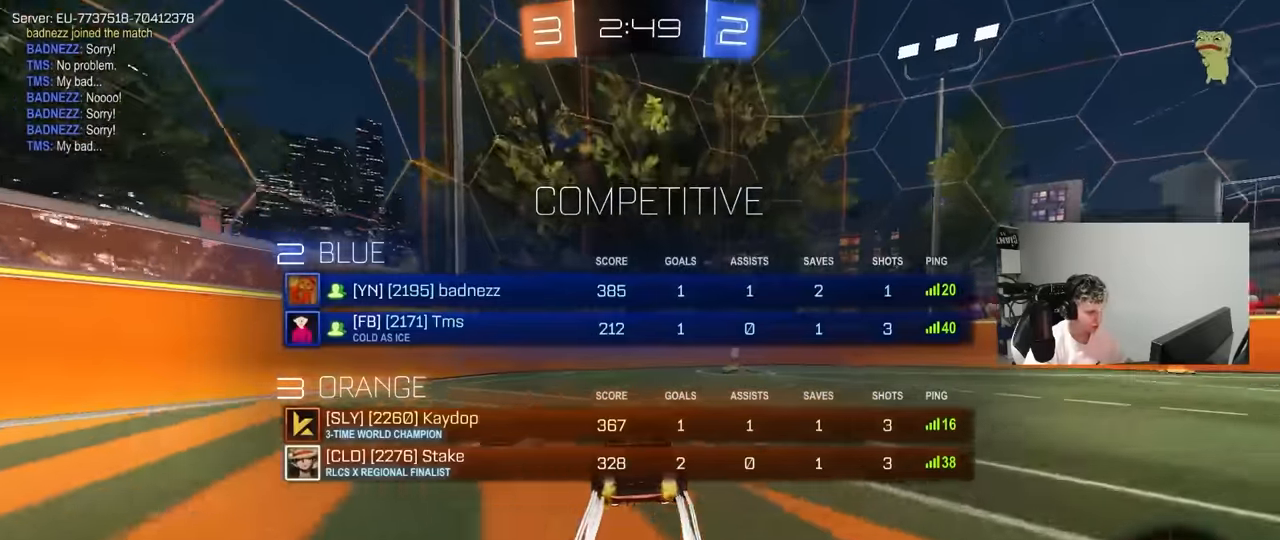
{"keys": ["d", "w"], "mouse": ["left"], "mouse_move": "still", "events": [[100, "d", "down"], [233, "space", "down"], [233, "tab", "up"], [283, "mouse_left", "down"], [383, "shift", "down"], [383, "space", "up"], [483, "shift", "up"]]}
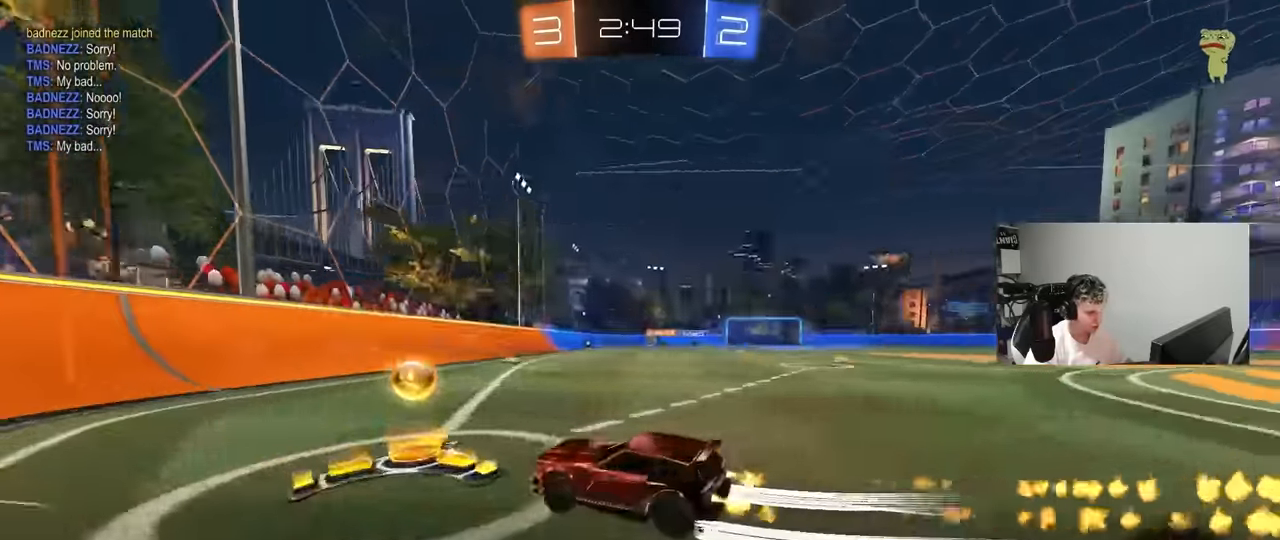
{"keys": ["w"], "mouse": ["left"], "mouse_move": "still", "events": [[200, "mouse_left", "up"], [400, "d", "up"], [400, "mouse_left", "down"]]}
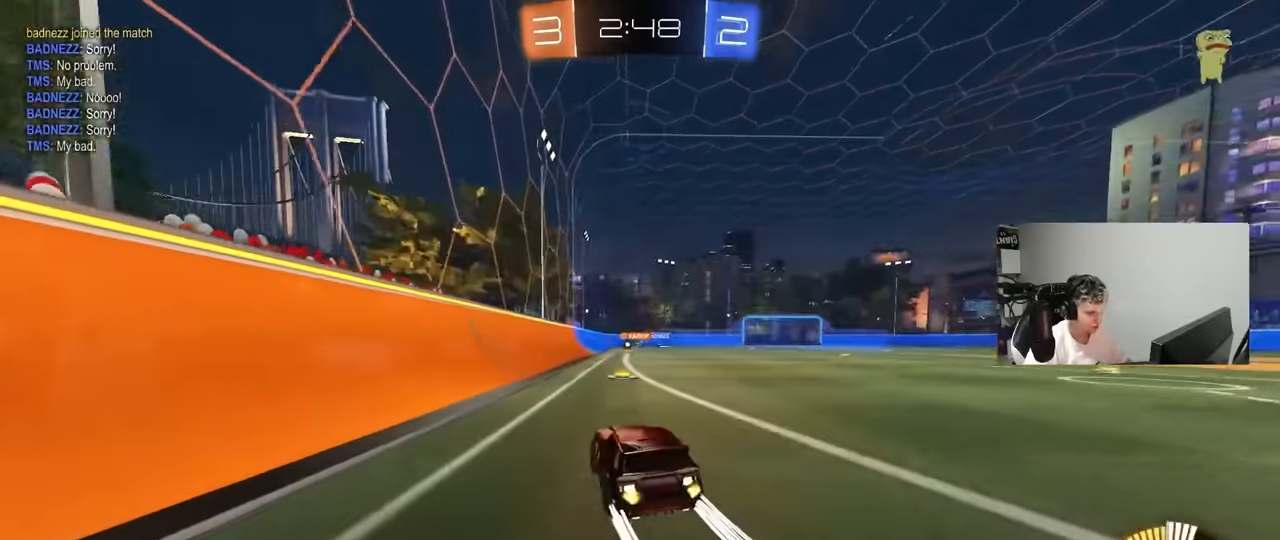
{"keys": ["d", "w"], "mouse": [], "mouse_move": "still", "events": [[33, "d", "down"], [83, "mouse_left", "up"], [183, "d", "up"], [450, "d", "down"]]}
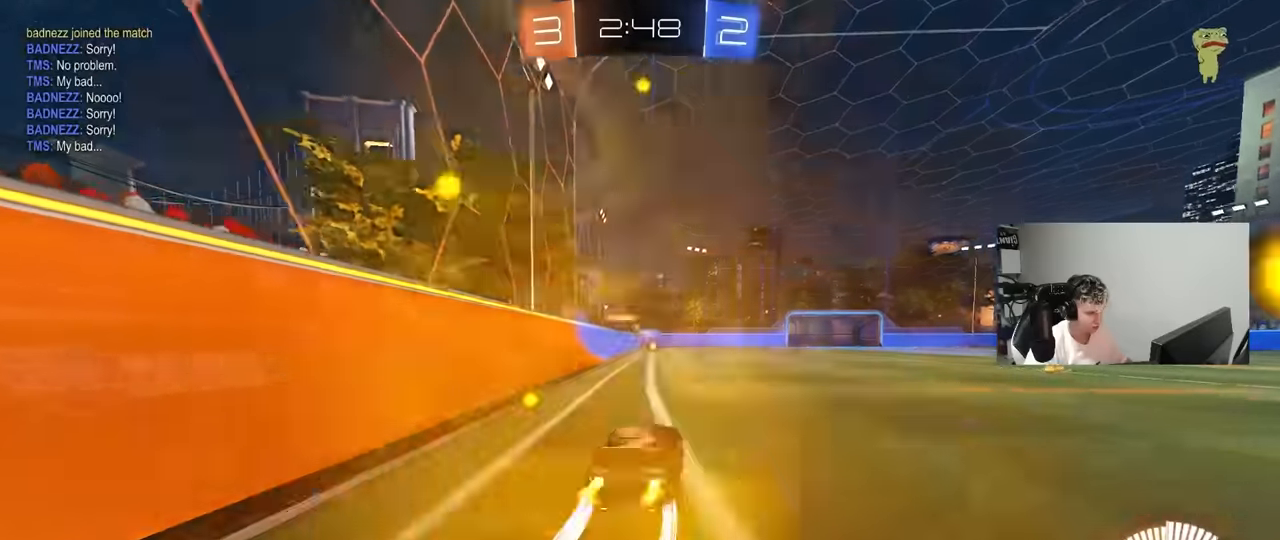
{"keys": [], "mouse": [], "mouse_move": "still", "events": [[100, "d", "up"], [383, "d", "down"], [383, "w", "up"], [466, "d", "up"]]}
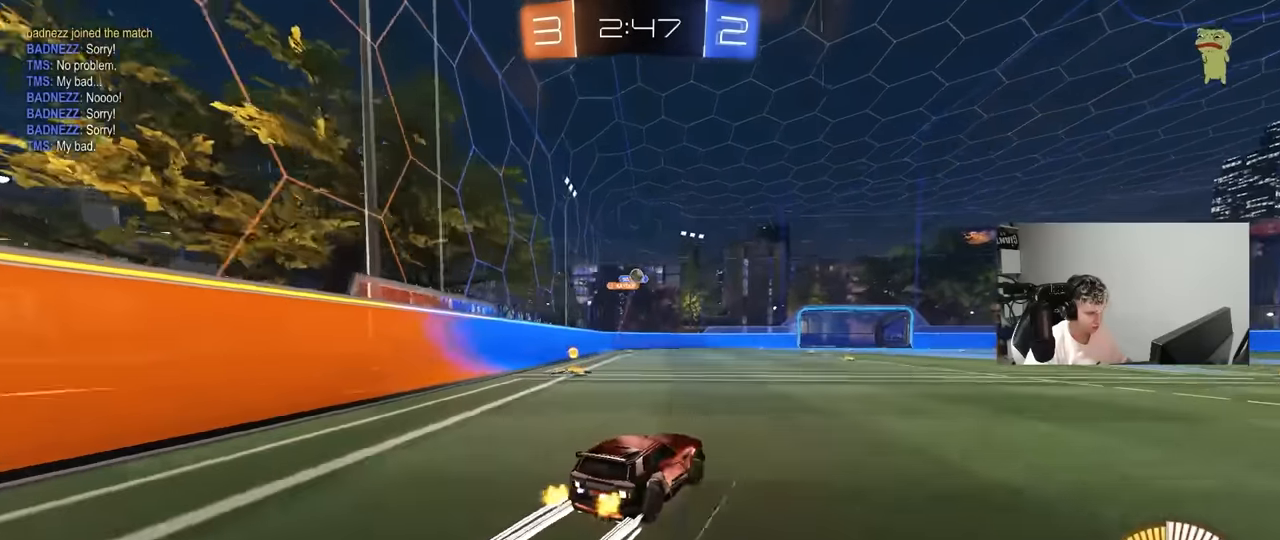
{"keys": ["w"], "mouse": [], "mouse_move": "still", "events": [[16, "a", "down"], [116, "s", "down"], [300, "s", "up"], [450, "w", "down"], [483, "a", "up"]]}
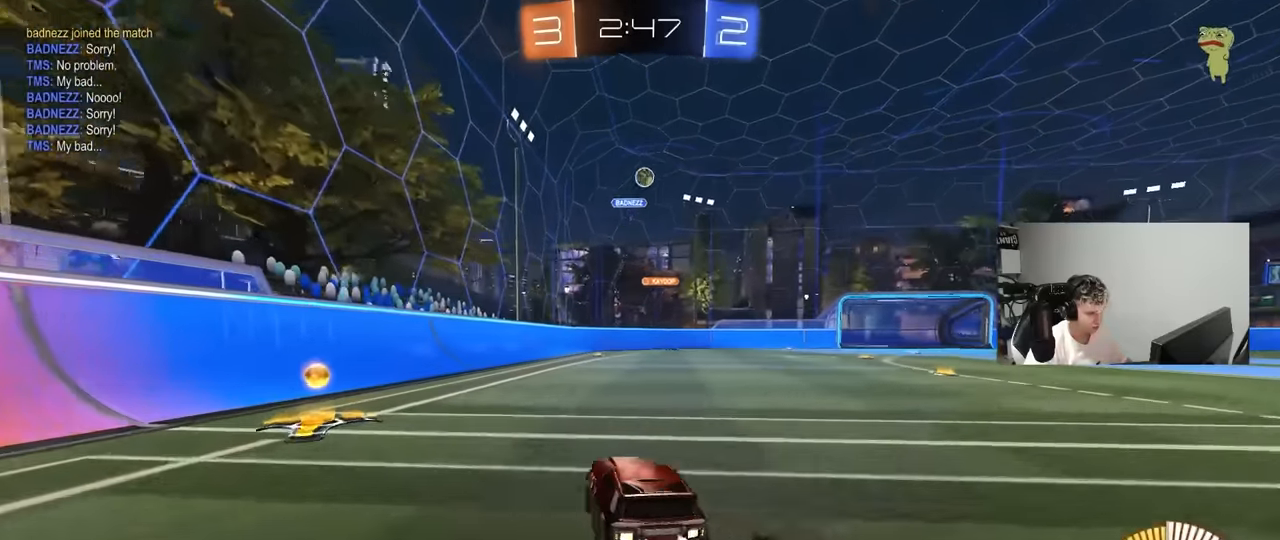
{"keys": [], "mouse": [], "mouse_move": "still", "events": [[183, "d", "down"], [366, "d", "up"], [416, "w", "up"]]}
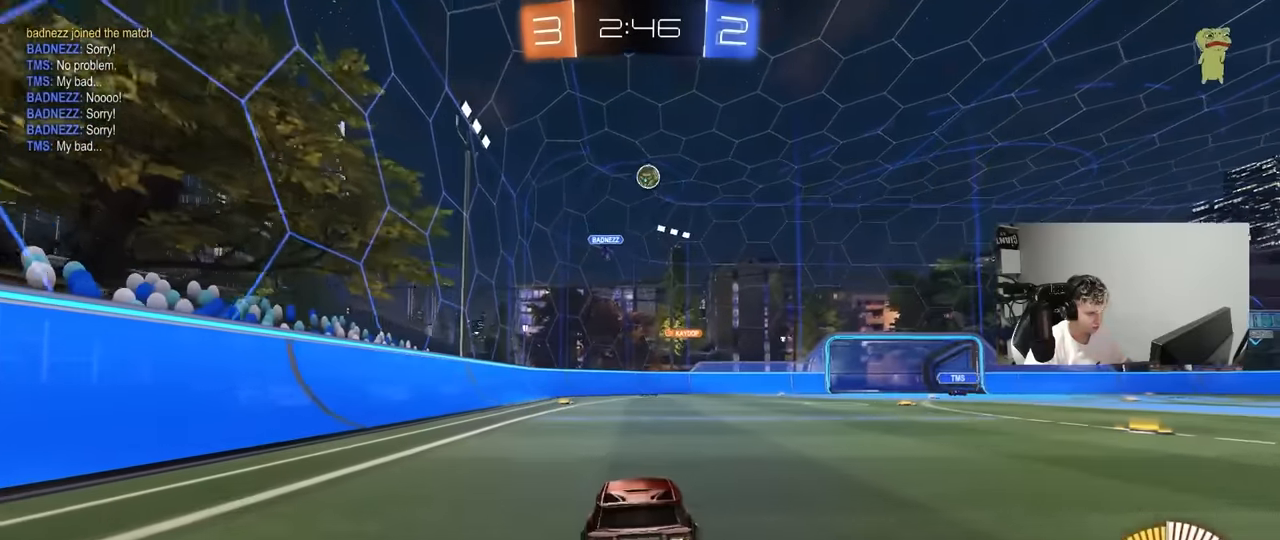
{"keys": ["d", "w"], "mouse": [], "mouse_move": "still", "events": [[50, "w", "down"], [100, "mouse_left", "down"], [150, "d", "down"], [200, "d", "up"], [433, "d", "down"], [433, "mouse_left", "up"]]}
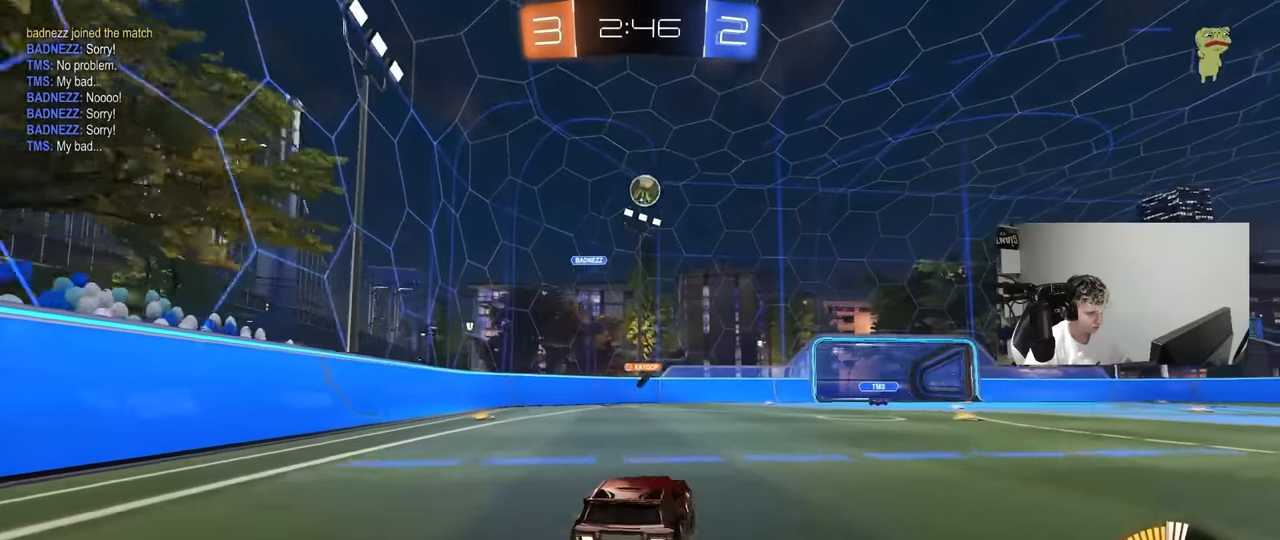
{"keys": ["d", "w"], "mouse": [], "mouse_move": "still", "events": [[16, "shift", "down"], [166, "shift", "up"]]}